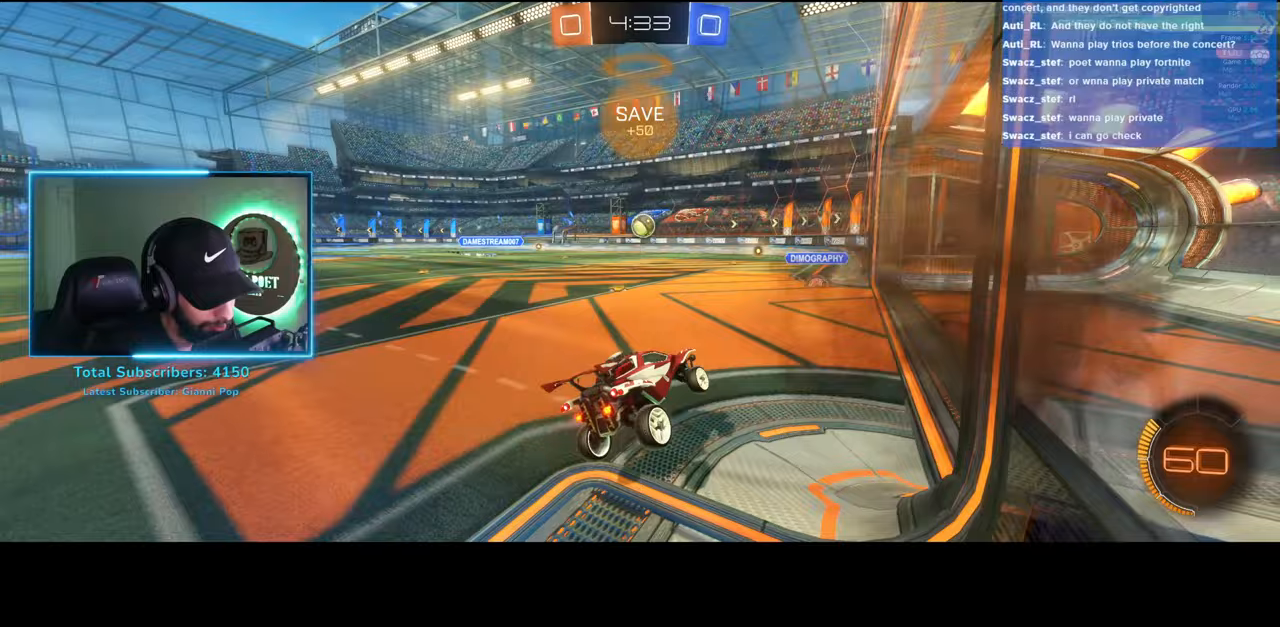
Gameplay with keyboard and mouse; each line is a JSON object with the keys and mouse buttons held at the frame after it. "events" lists presses ("down") and releases ("up") of "a", "ctrl", "d", "e", "q", "s", "shift", "space", "w", "mouse_left", "mouse_wheel", "mouse_right", "mouse_mb4" and "mouse_mb5" between this image and that frame as [ms after this image, input, new state], when the widget could be followed in between. "mouse_left", "mouse_wheel", "mouse_right", "mouse_mb4", "mouse_mb5" = the "left", "wheel", "right", "mb4", "mb5" buttons of the "mouse" list. No other keys are recorded. "wheel" means that the mouse wheel is clicked or scrolled. Mouse movement is not recorded.
{"keys": ["w"], "mouse": [], "events": [[183, "d", "down"], [350, "d", "up"]]}
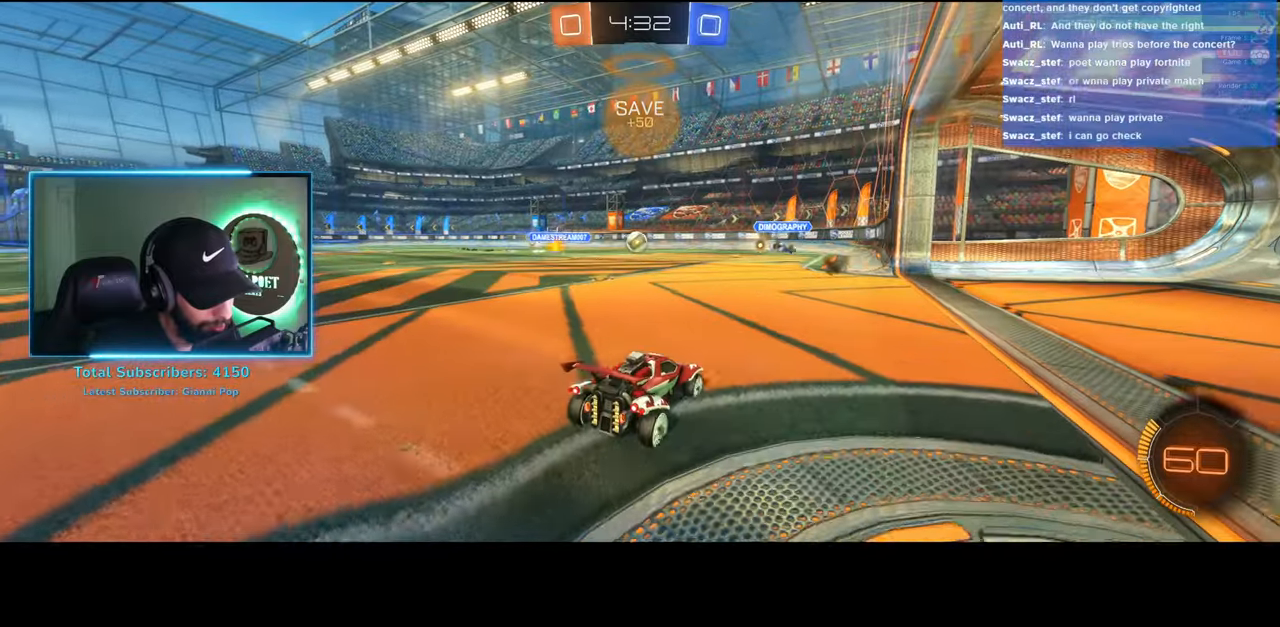
{"keys": [], "mouse": [], "events": [[417, "w", "up"]]}
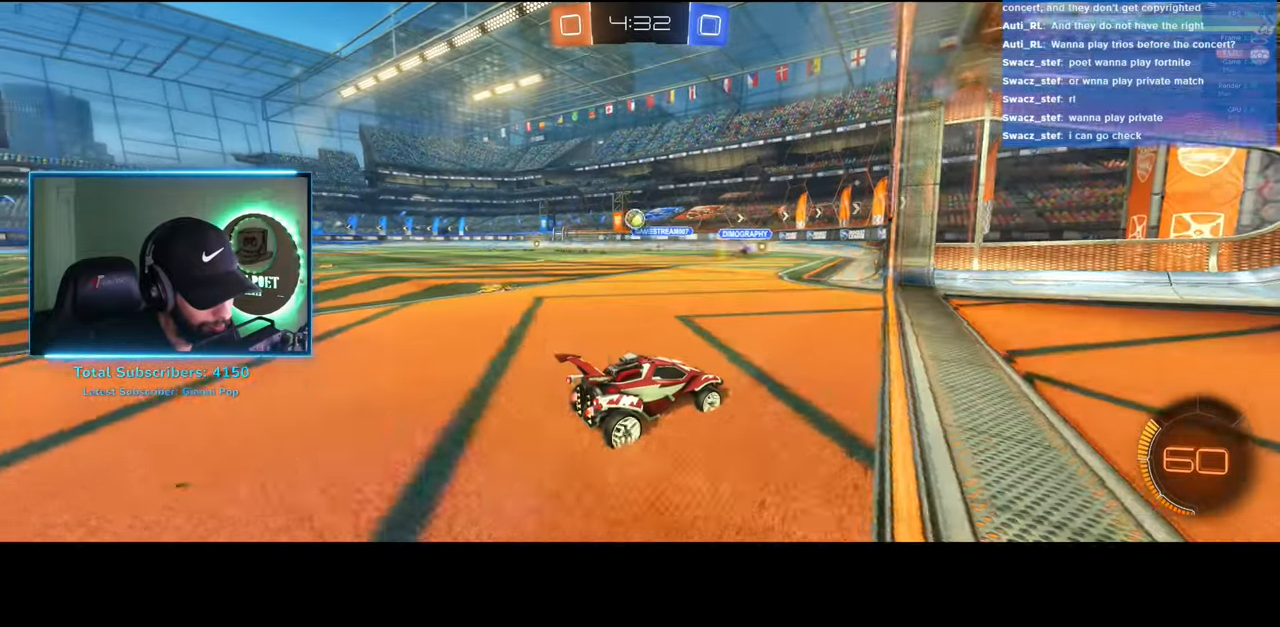
{"keys": ["d", "w"], "mouse": [], "events": [[217, "d", "down"], [417, "w", "down"]]}
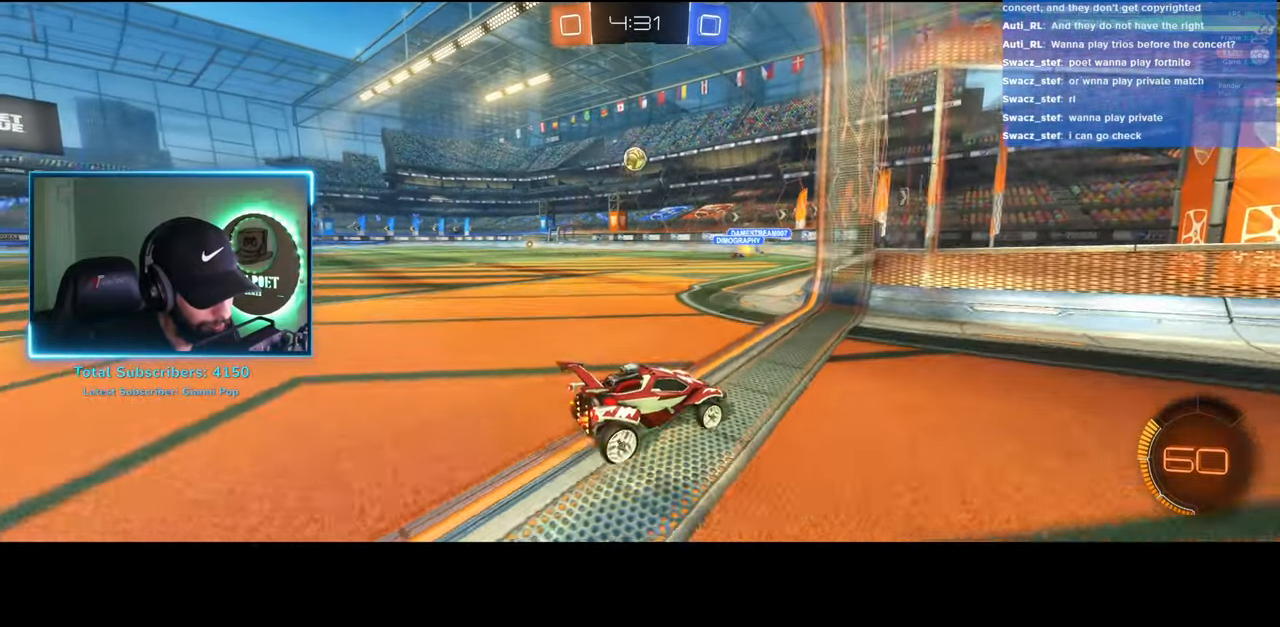
{"keys": ["d", "shift", "w"], "mouse": [], "events": [[300, "shift", "down"]]}
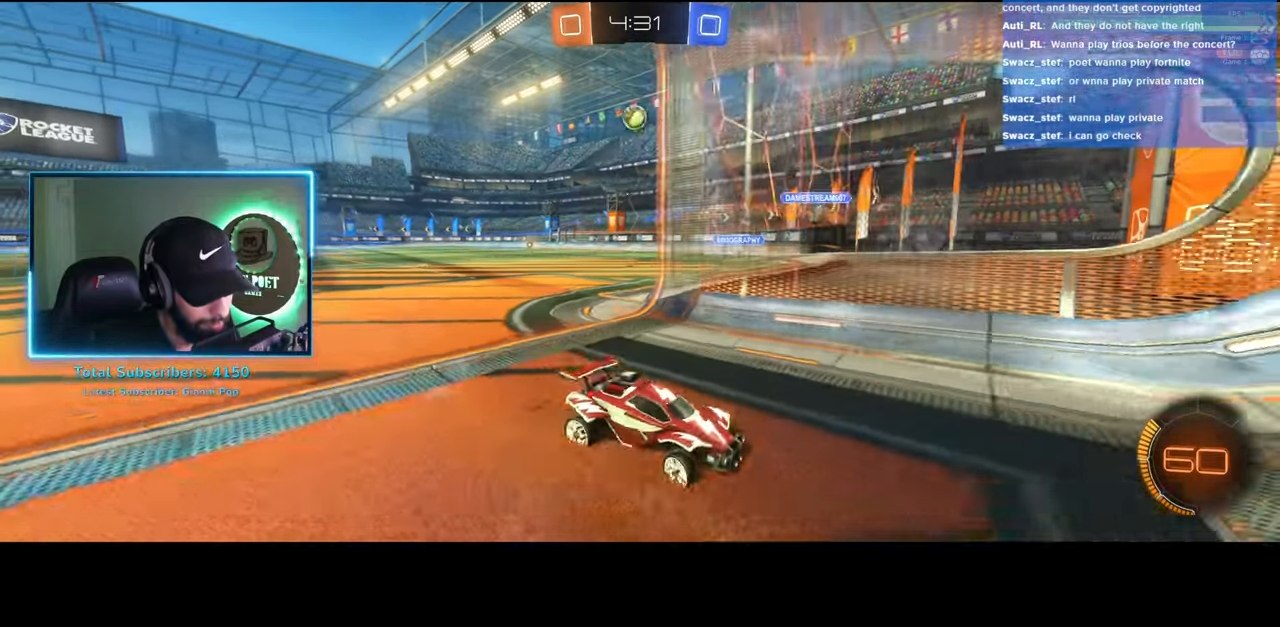
{"keys": ["d", "w"], "mouse": [], "events": [[17, "shift", "up"]]}
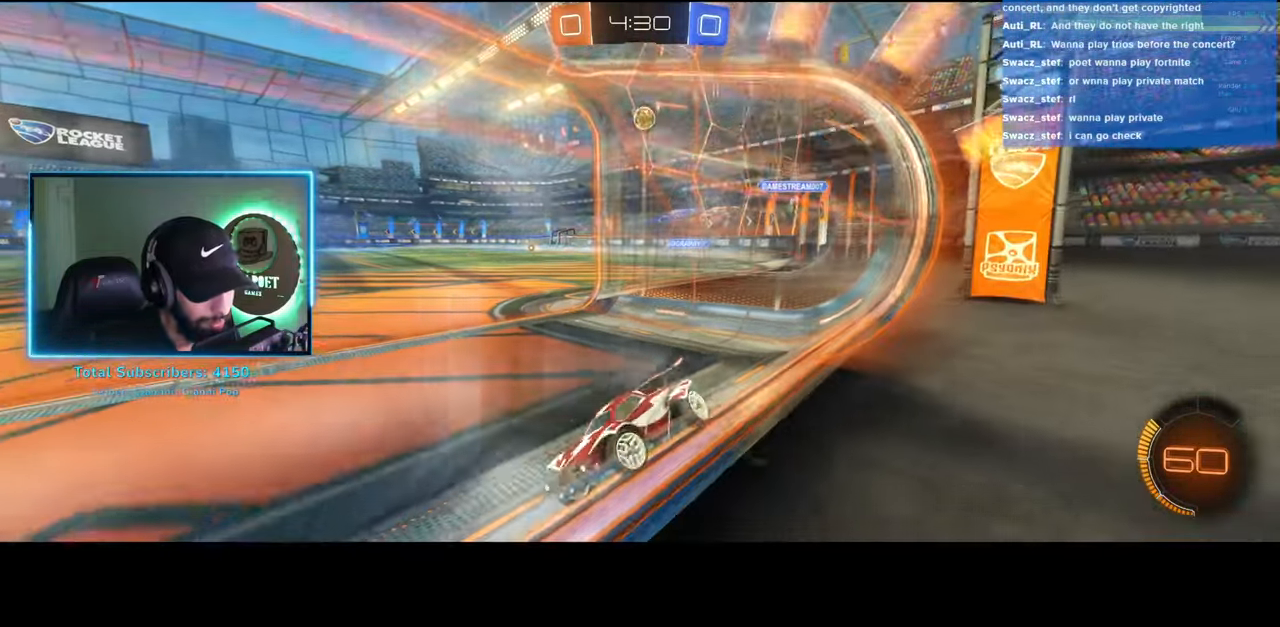
{"keys": ["d", "w"], "mouse": [], "events": []}
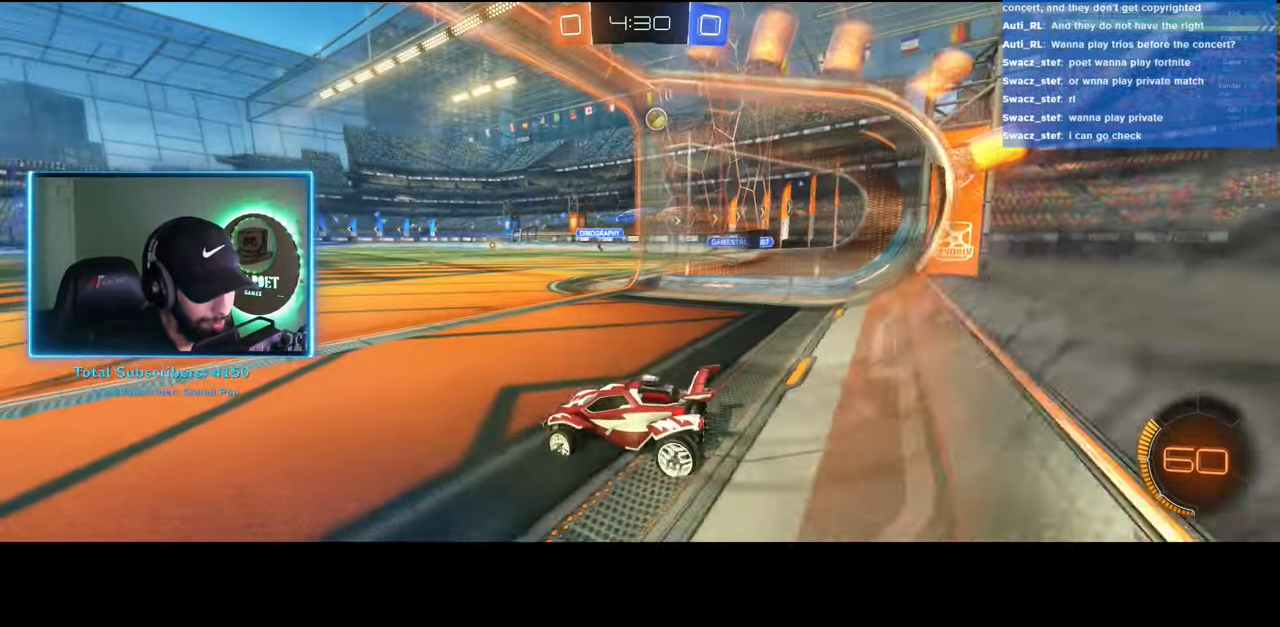
{"keys": [], "mouse": [], "events": [[167, "w", "up"], [183, "d", "up"]]}
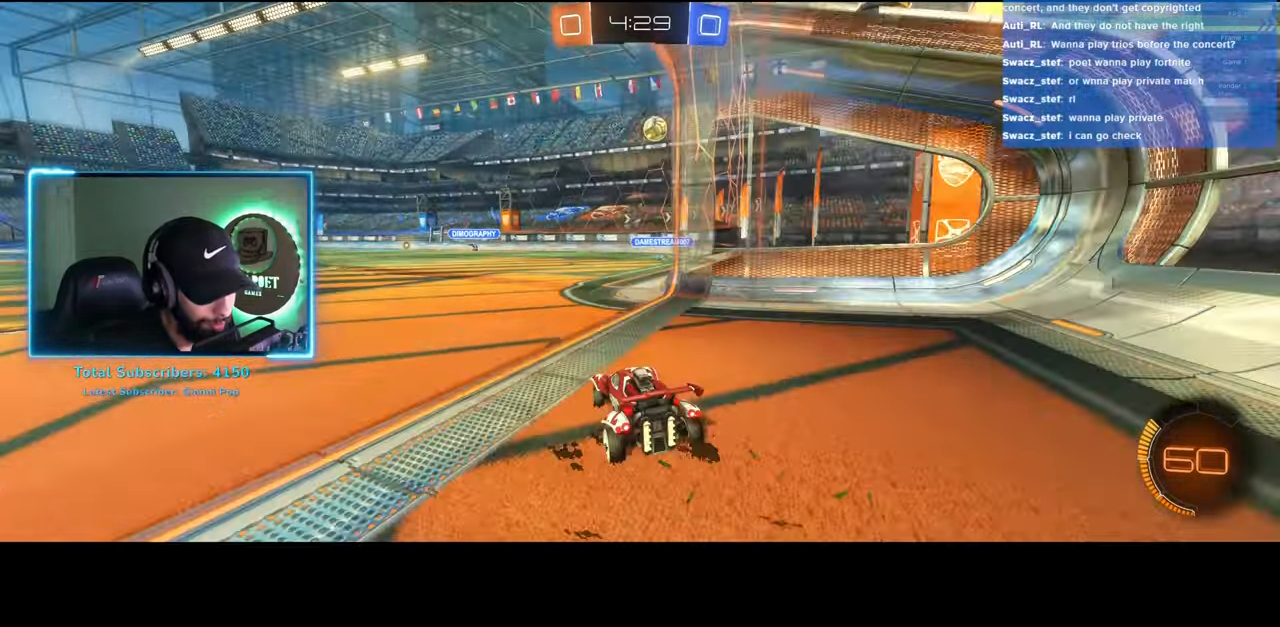
{"keys": ["d"], "mouse": [], "events": [[383, "d", "down"]]}
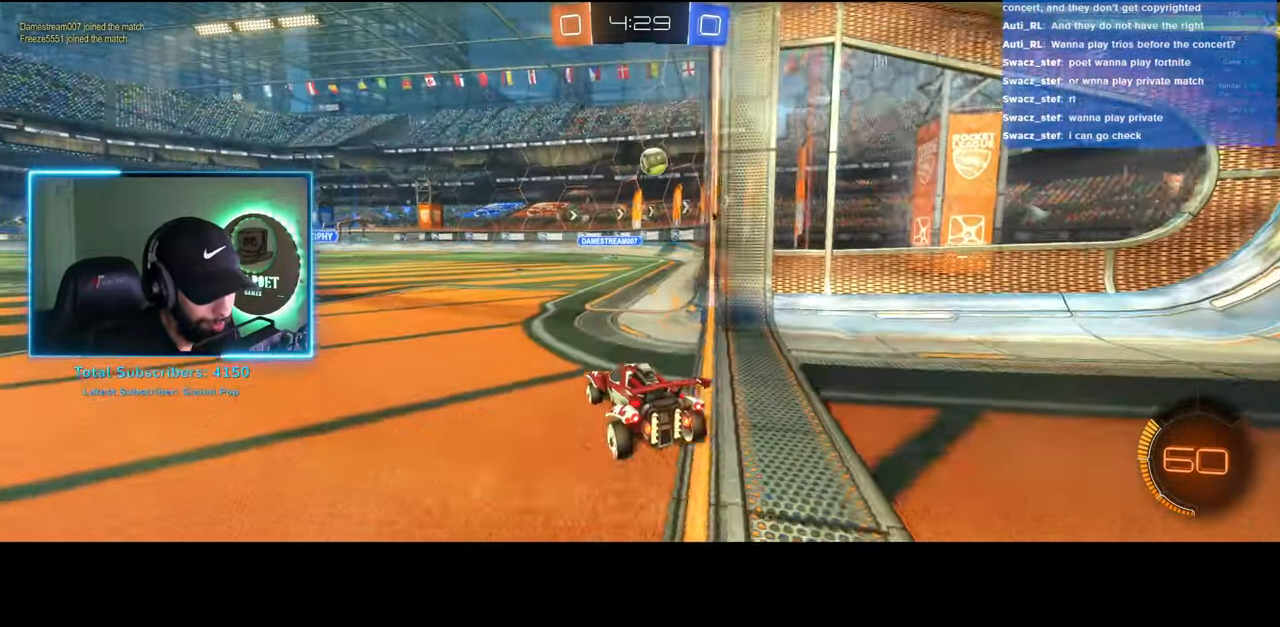
{"keys": [], "mouse": [], "events": [[50, "d", "up"]]}
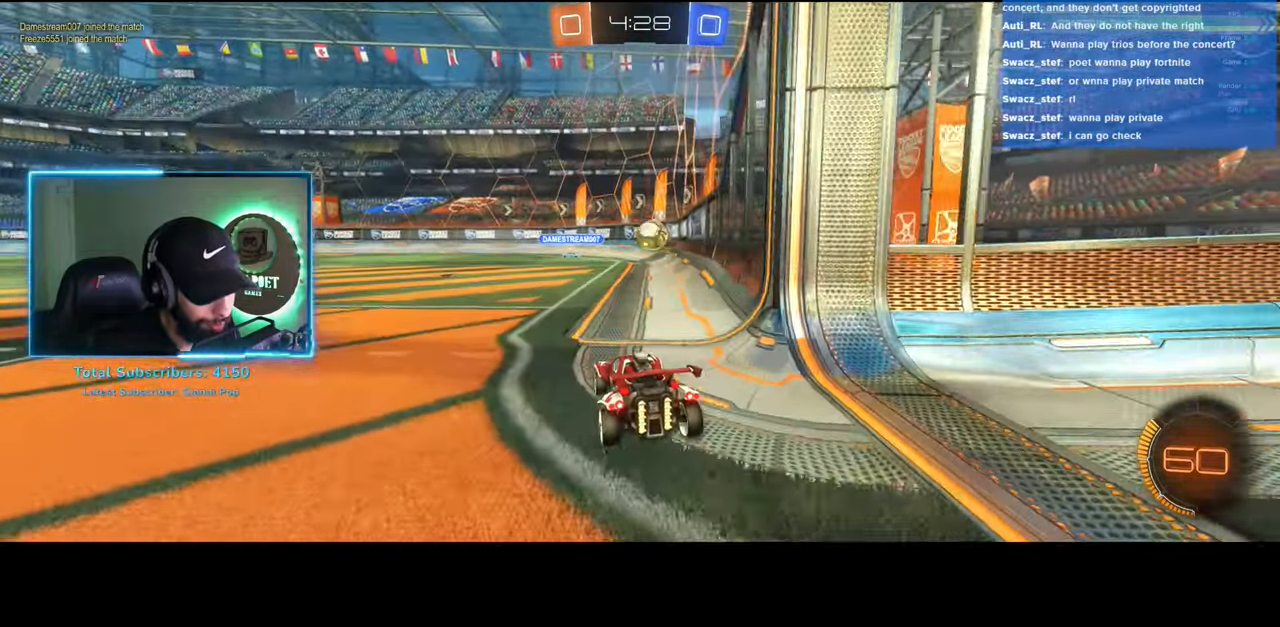
{"keys": [], "mouse": [], "events": []}
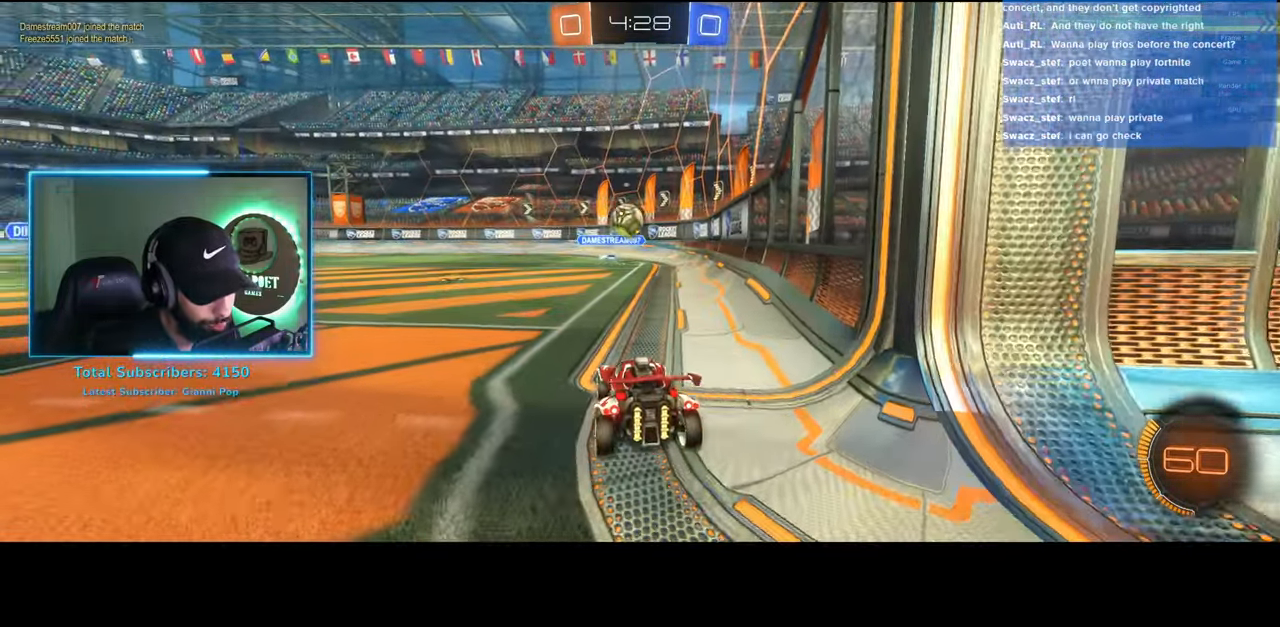
{"keys": ["a", "w"], "mouse": [], "events": [[267, "w", "down"], [300, "a", "down"]]}
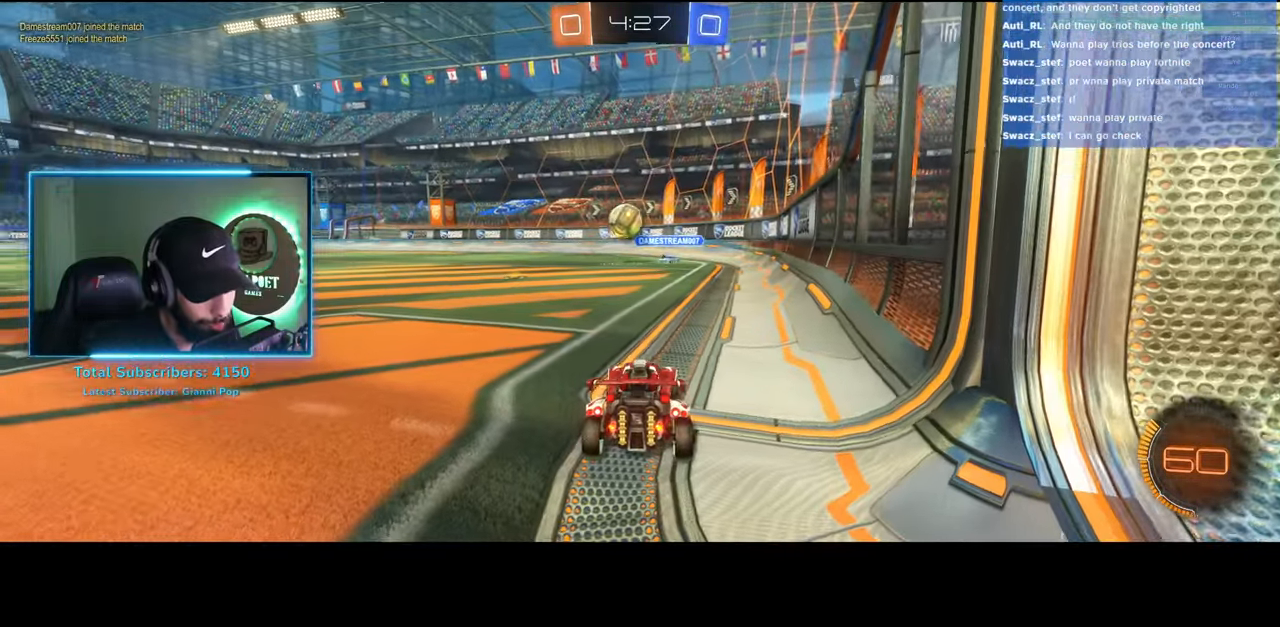
{"keys": ["w"], "mouse": [], "events": [[167, "a", "up"]]}
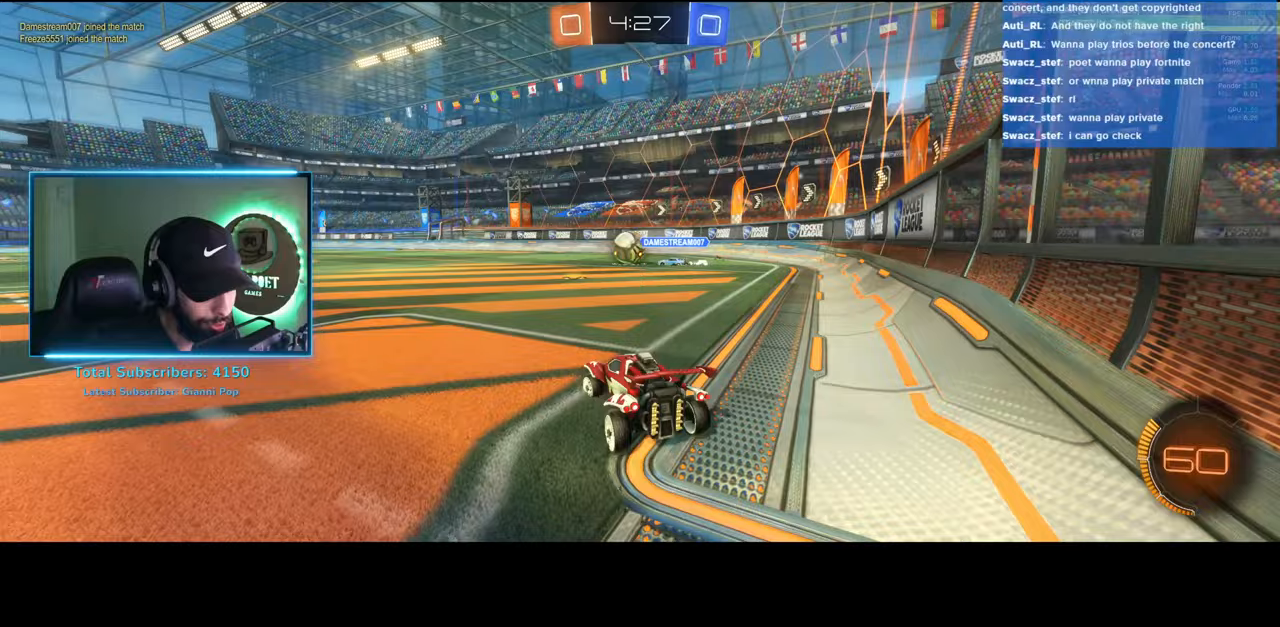
{"keys": ["w"], "mouse": [], "events": []}
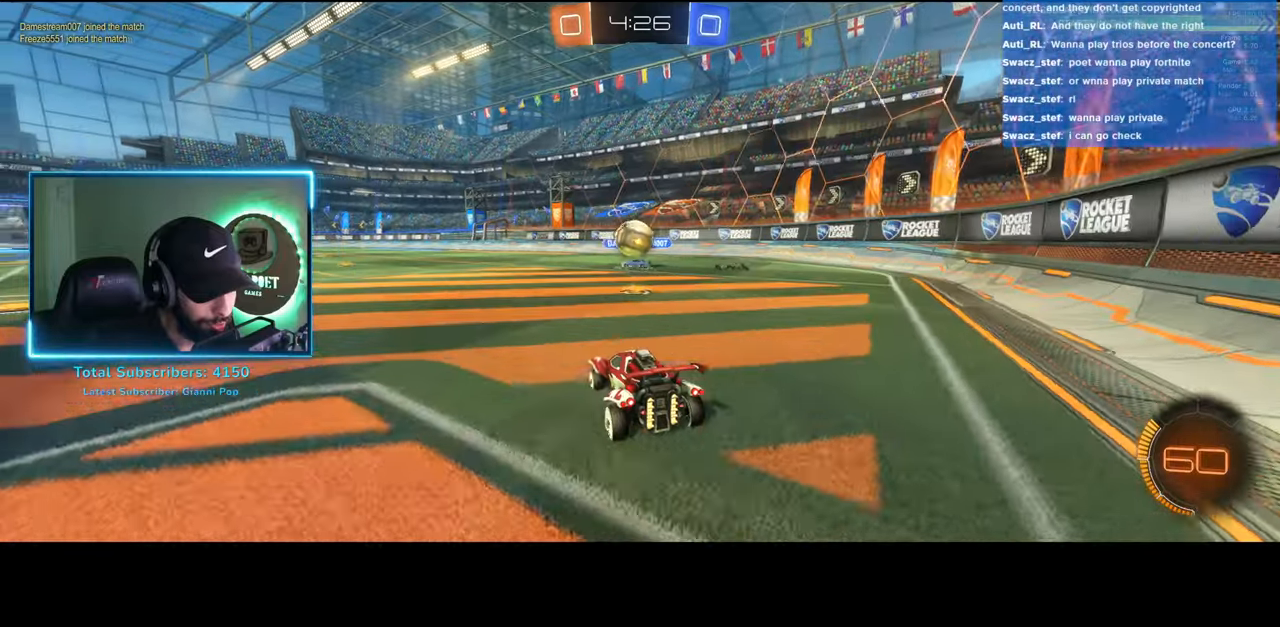
{"keys": ["a", "w"], "mouse": [], "events": [[200, "d", "down"], [367, "d", "up"], [500, "a", "down"]]}
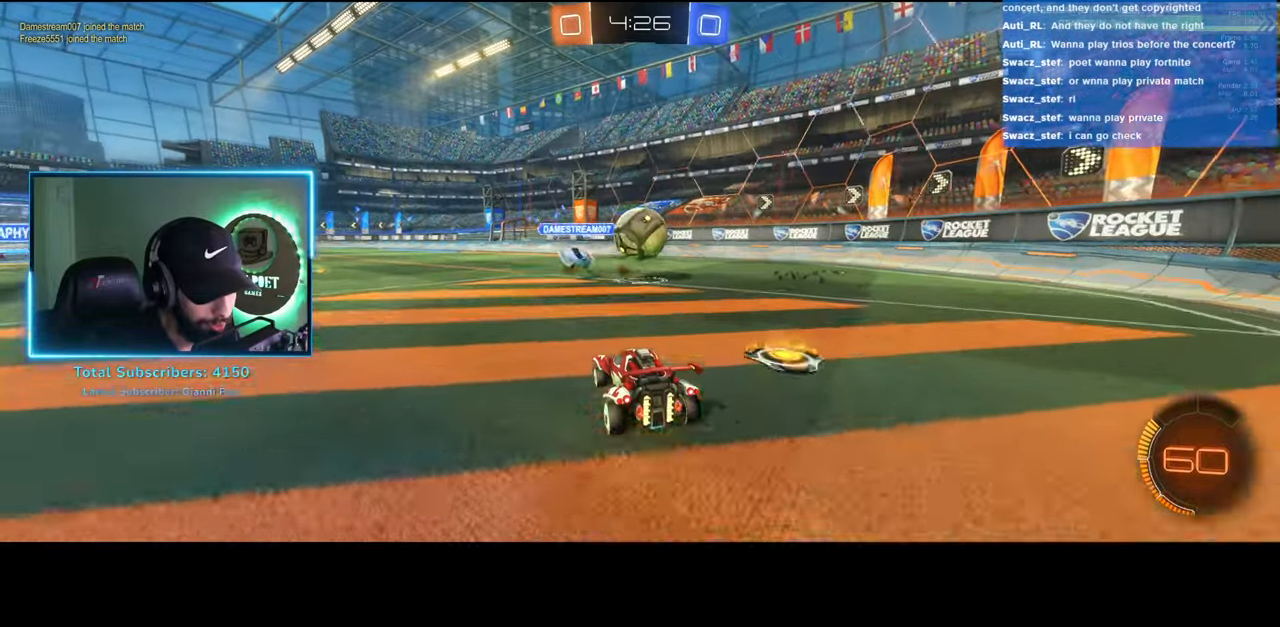
{"keys": ["w"], "mouse": ["left"], "events": [[383, "a", "up"], [467, "mouse_left", "down"]]}
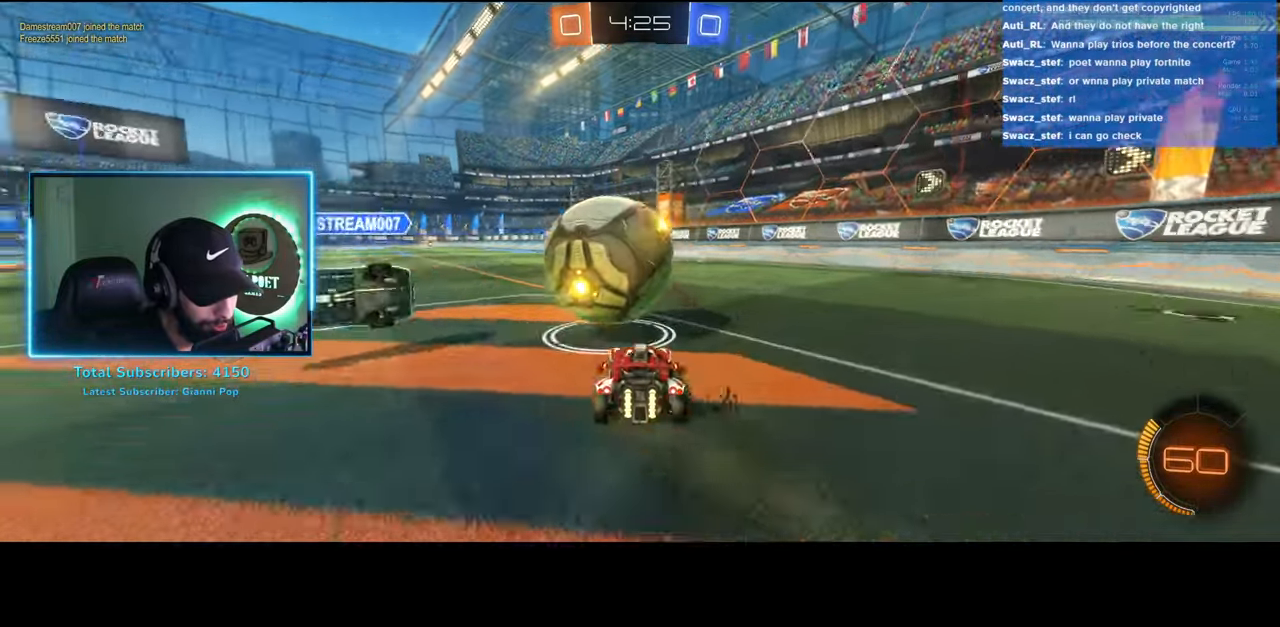
{"keys": ["w"], "mouse": [], "events": [[50, "d", "down"], [183, "d", "up"], [350, "mouse_left", "up"]]}
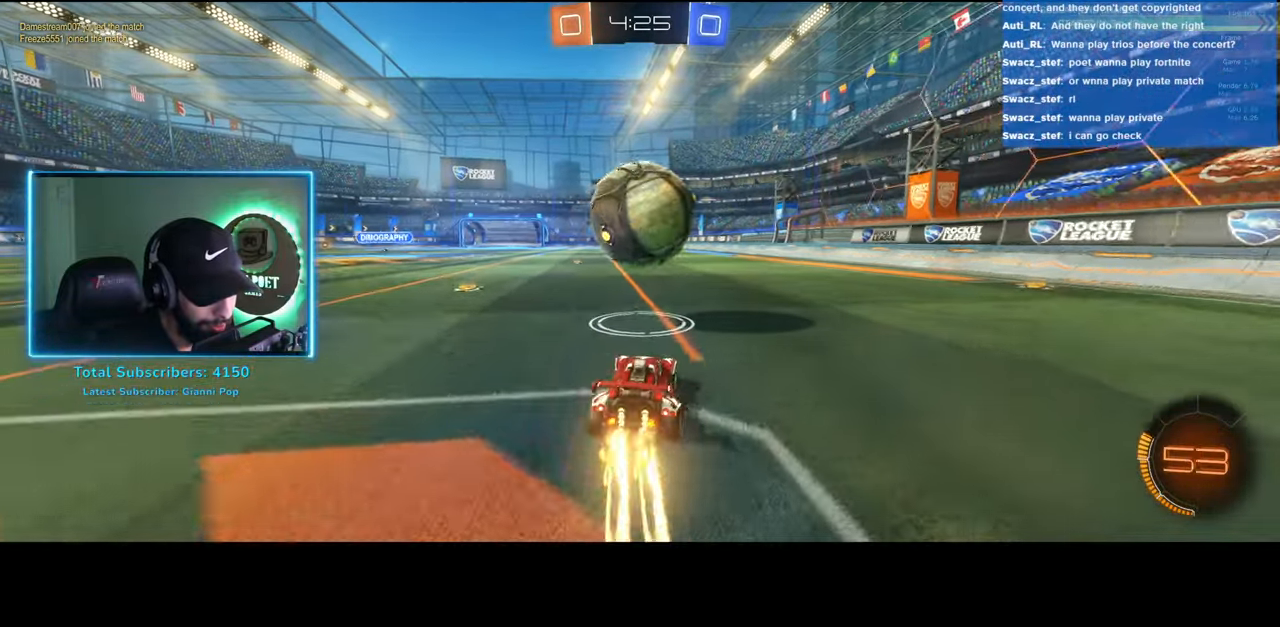
{"keys": ["a", "w"], "mouse": [], "events": [[83, "mouse_left", "down"], [200, "mouse_left", "up"], [267, "mouse_left", "down"], [367, "mouse_left", "up"], [417, "a", "down"]]}
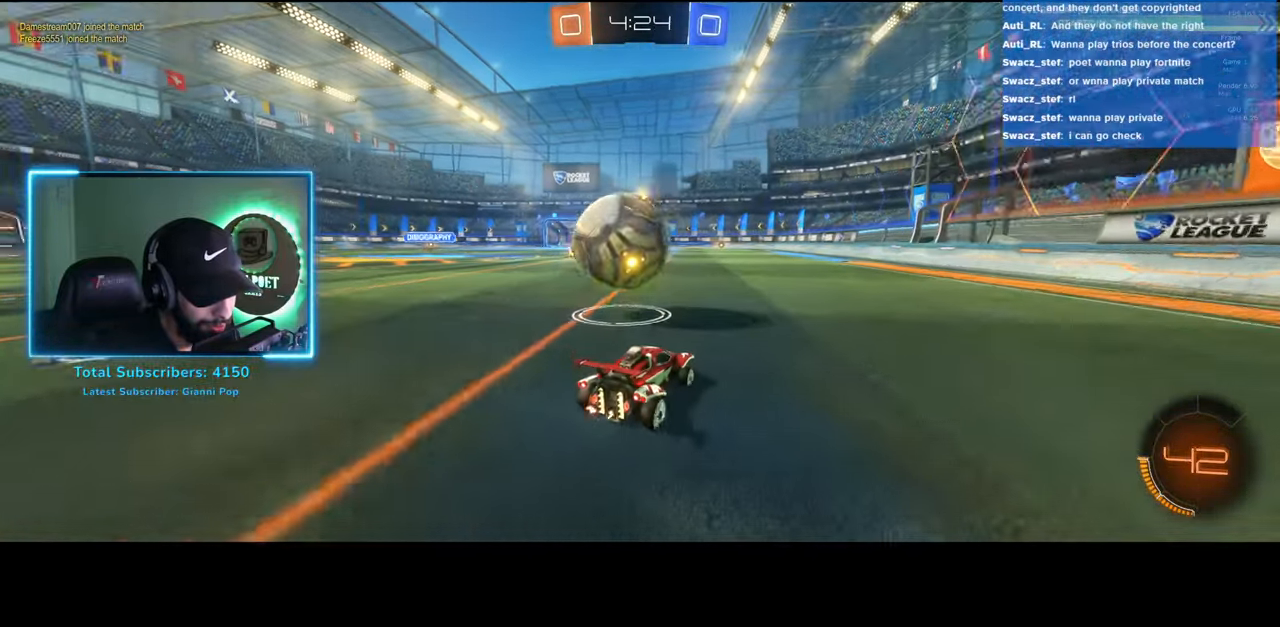
{"keys": ["w"], "mouse": ["left"], "events": [[150, "mouse_left", "down"], [267, "a", "up"]]}
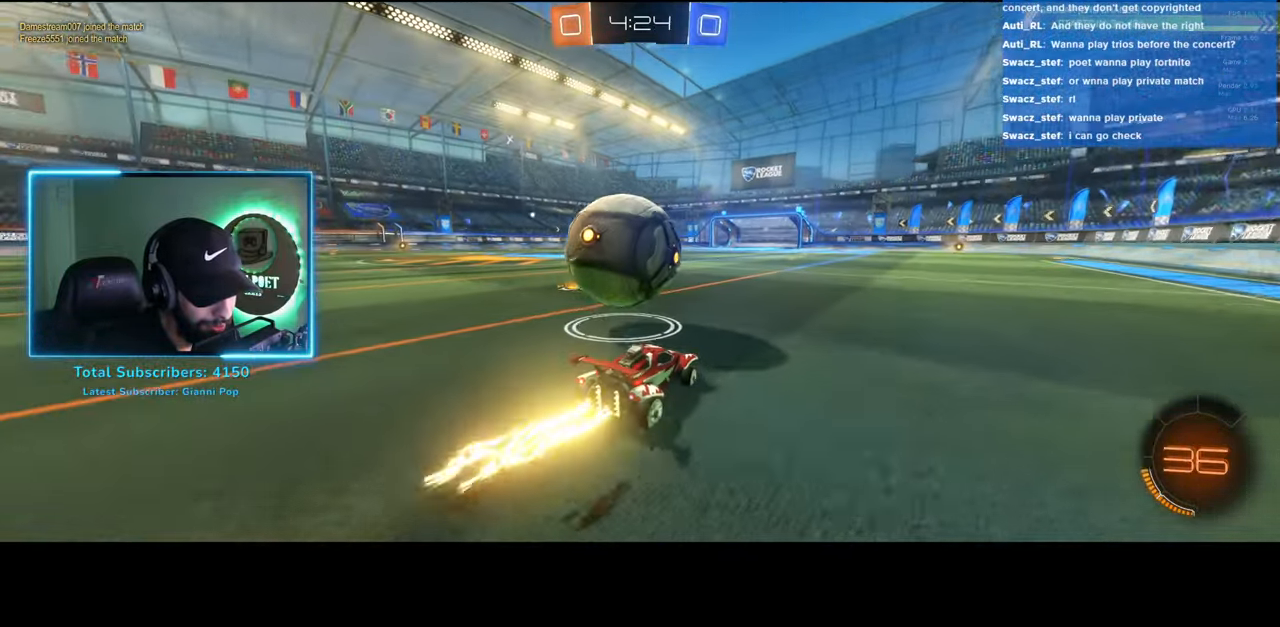
{"keys": ["w"], "mouse": ["left"], "events": [[17, "mouse_left", "up"], [267, "d", "down"], [317, "d", "up"], [400, "mouse_left", "down"]]}
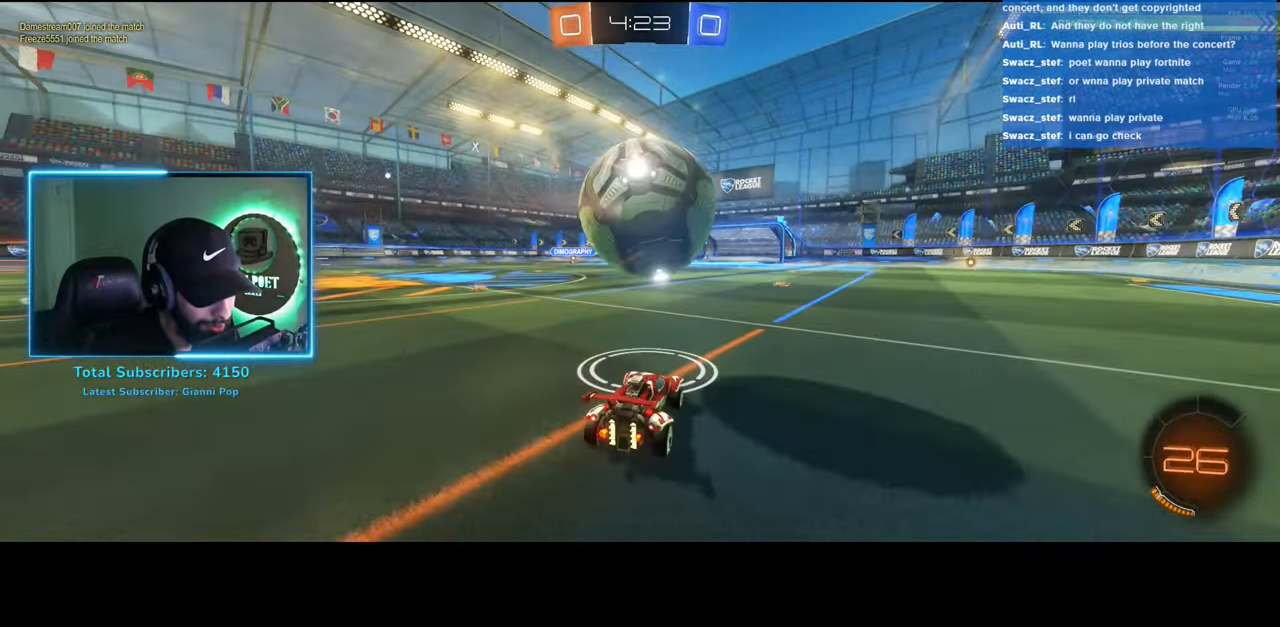
{"keys": ["w"], "mouse": ["left"], "events": [[150, "mouse_left", "up"], [217, "a", "down"], [217, "mouse_left", "down"], [300, "a", "up"]]}
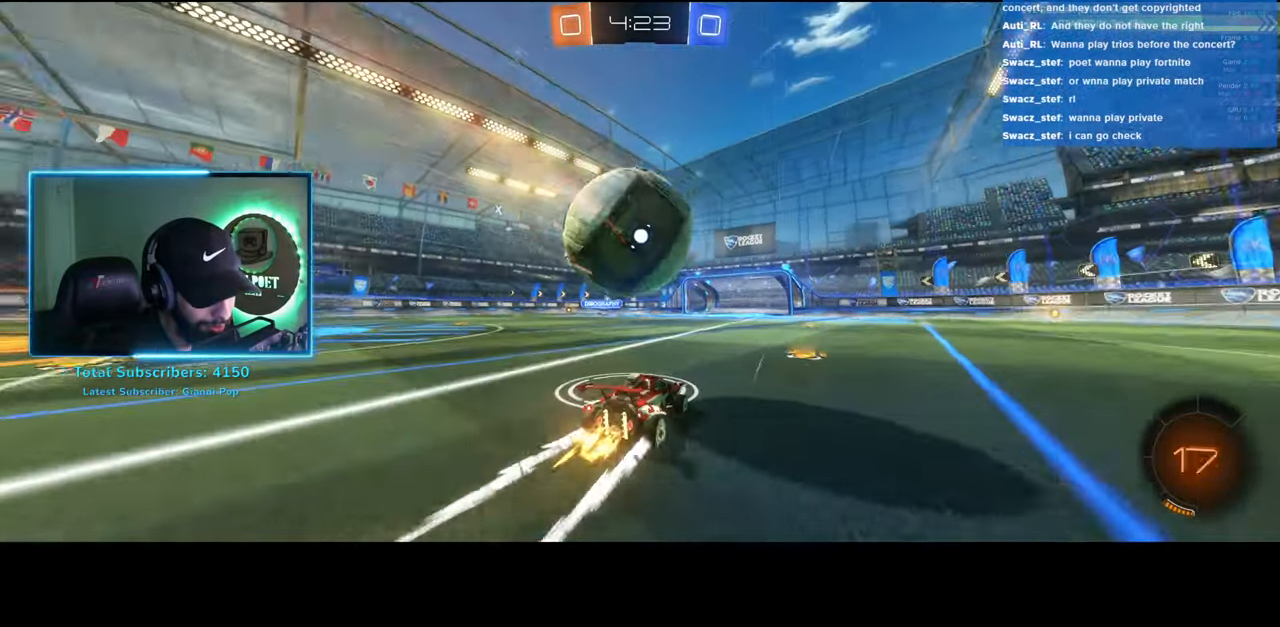
{"keys": ["d"], "mouse": [], "events": [[33, "a", "down"], [50, "a", "up"], [50, "mouse_left", "up"], [100, "w", "up"], [433, "d", "down"]]}
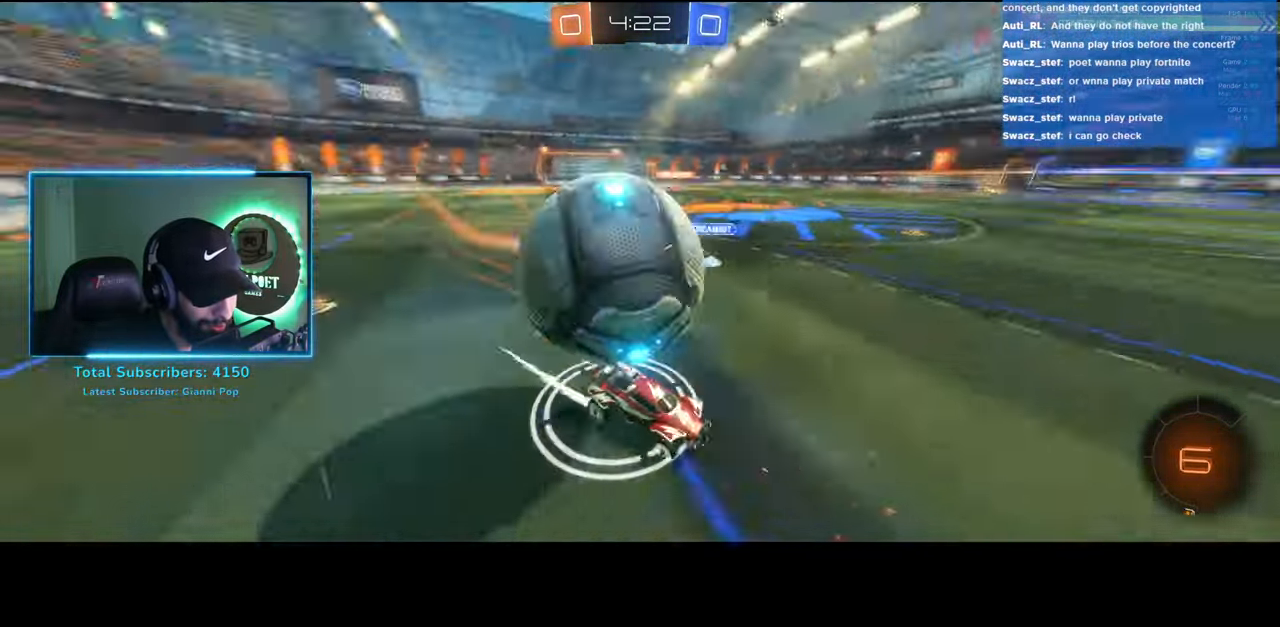
{"keys": ["s"], "mouse": ["right"], "events": [[367, "d", "up"], [483, "s", "down"], [500, "mouse_right", "down"]]}
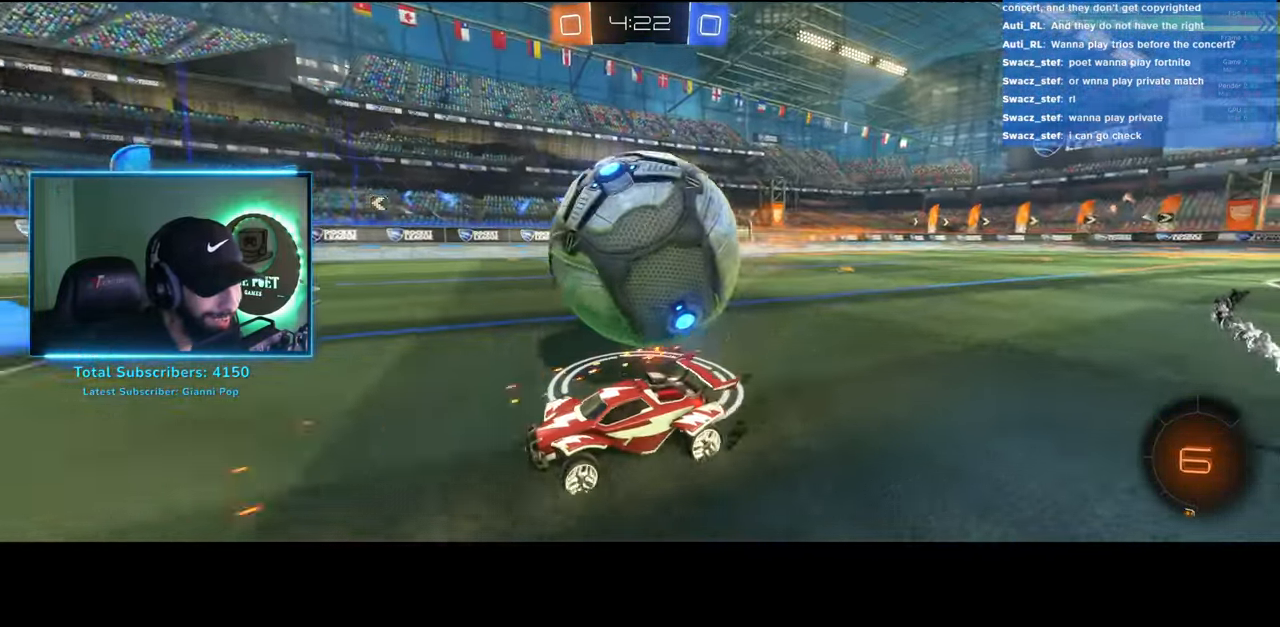
{"keys": ["s"], "mouse": [], "events": [[100, "mouse_right", "up"], [167, "mouse_right", "down"], [300, "mouse_right", "up"]]}
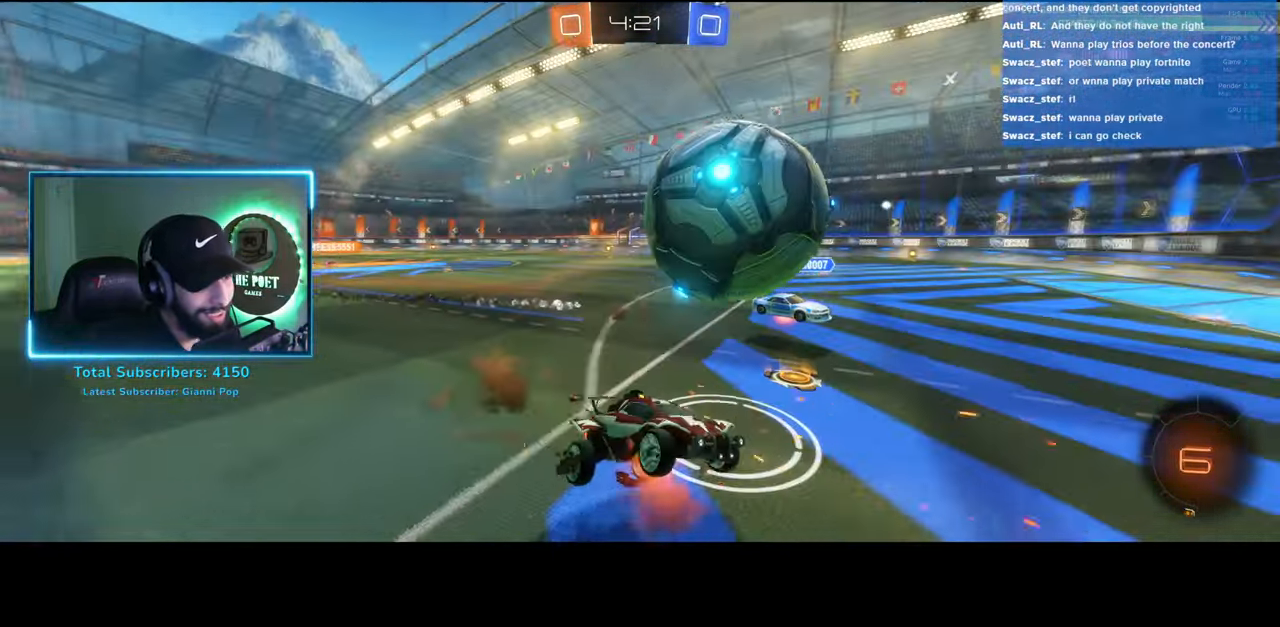
{"keys": [], "mouse": [], "events": [[33, "s", "up"]]}
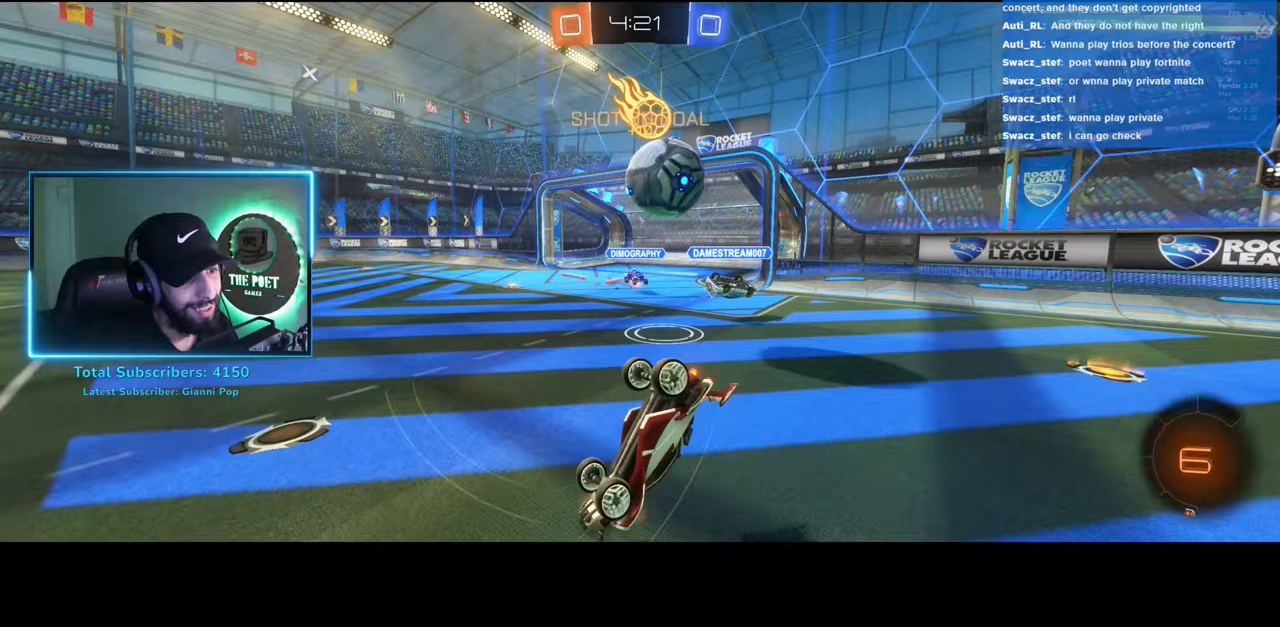
{"keys": ["d", "w"], "mouse": [], "events": [[150, "w", "down"], [167, "d", "down"]]}
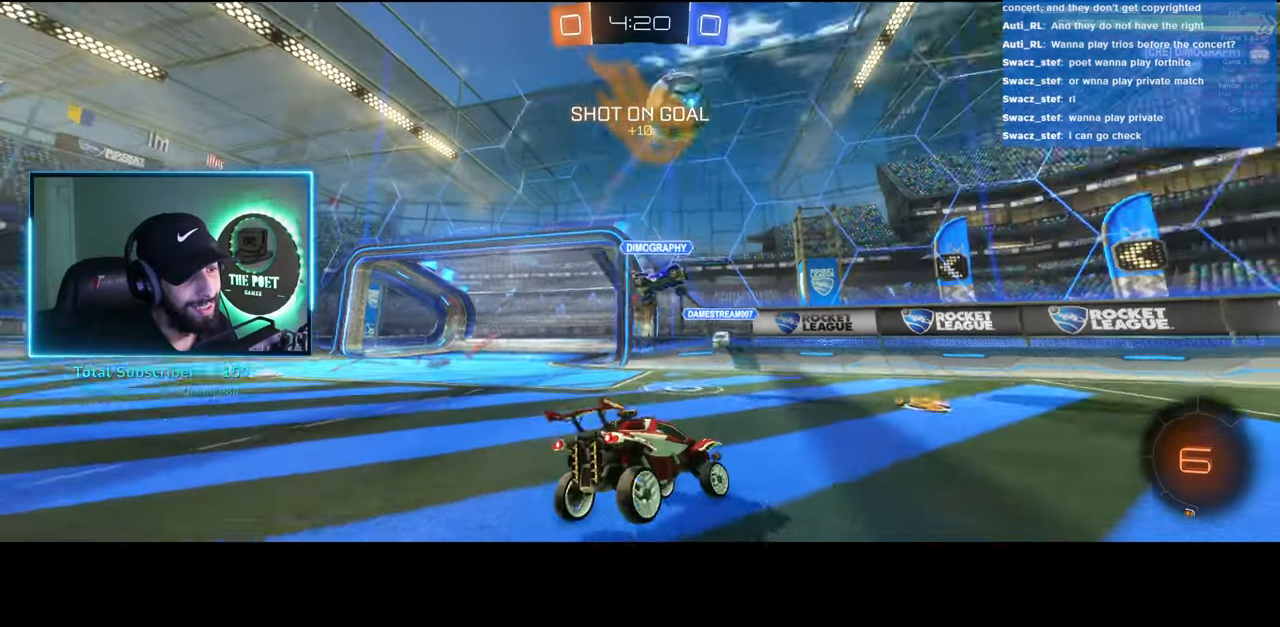
{"keys": ["d", "w"], "mouse": [], "events": [[350, "space", "down"], [467, "space", "up"]]}
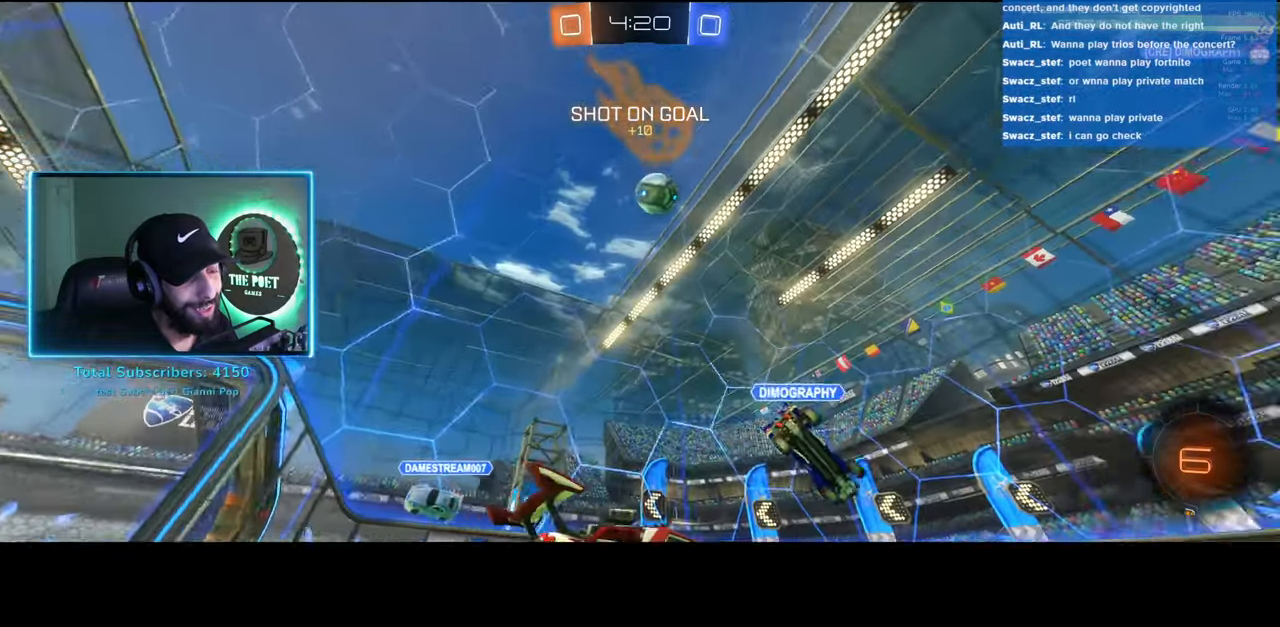
{"keys": ["w"], "mouse": ["left"], "events": [[17, "d", "up"], [33, "mouse_left", "down"], [267, "d", "down"], [350, "d", "up"]]}
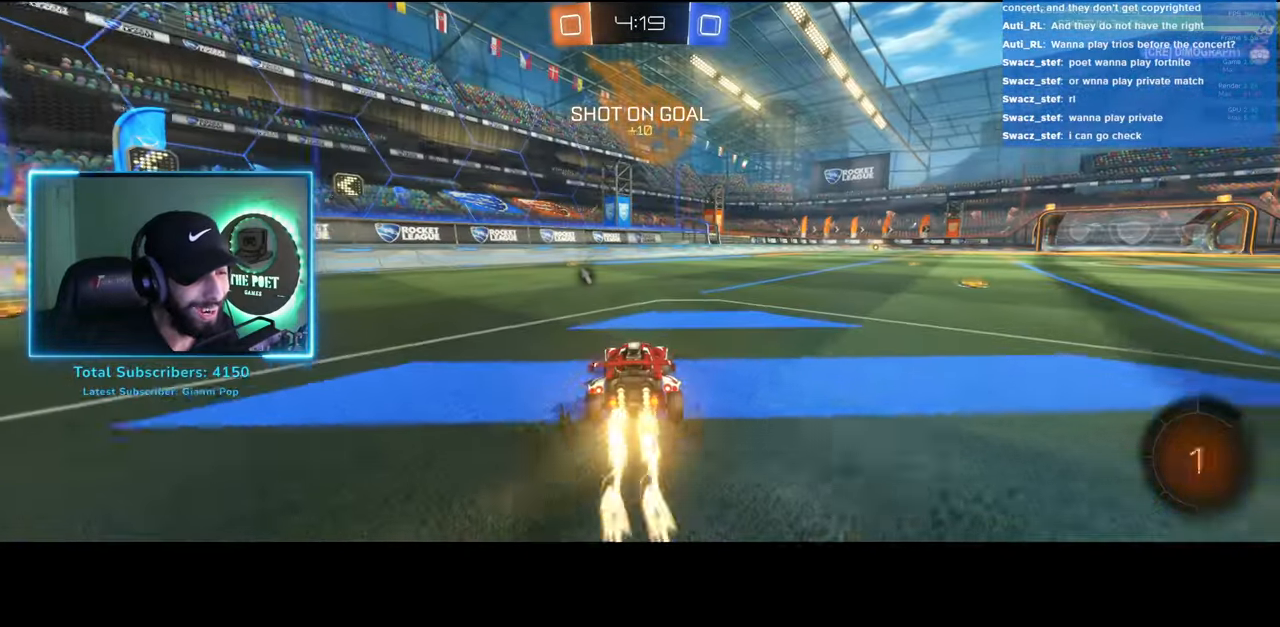
{"keys": ["w"], "mouse": [], "events": [[117, "mouse_right", "down"], [167, "mouse_left", "up"], [217, "mouse_right", "up"], [300, "mouse_right", "down"], [383, "mouse_right", "up"]]}